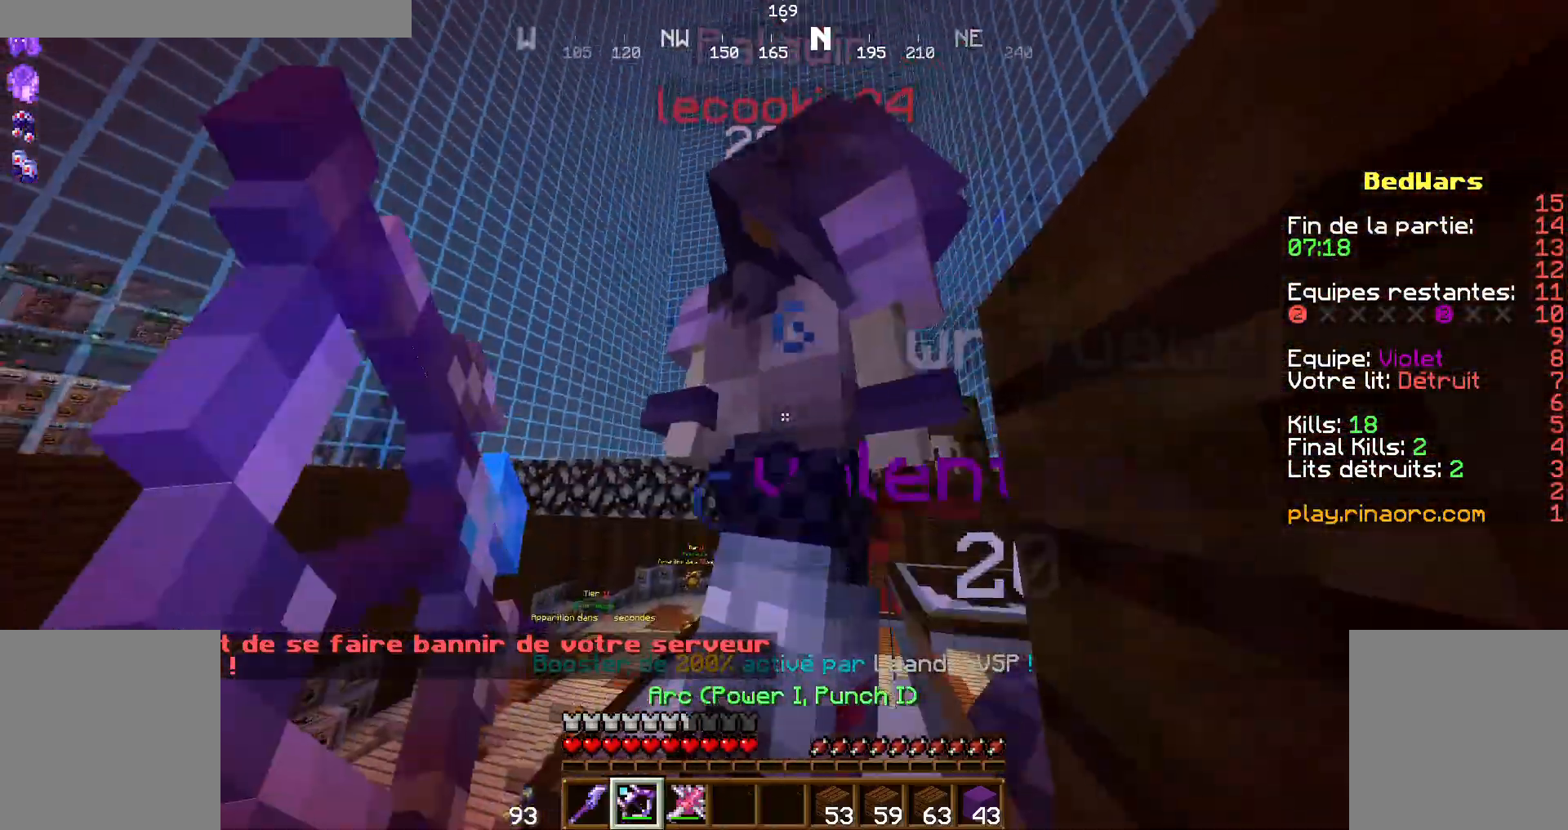
Gameplay with keyboard and mouse; each line is a JSON object with the keys and mouse buttons held at the frame after it. "events" lists presses ("down") and releases ("up") of "d", "q", "s", "shift", "space", "z", "mouse_left" and "mouse_right" between this image and that frame as [ms after this image, input, new state], when the widget could be followed in between. "mouse_left", "mouse_right" = the "left", "right" buttons of the "mouse" list. No other keys are recorded. Fast repeated clicks can show as one long hold. Not read: mouse_move.
{"keys": [], "mouse": []}
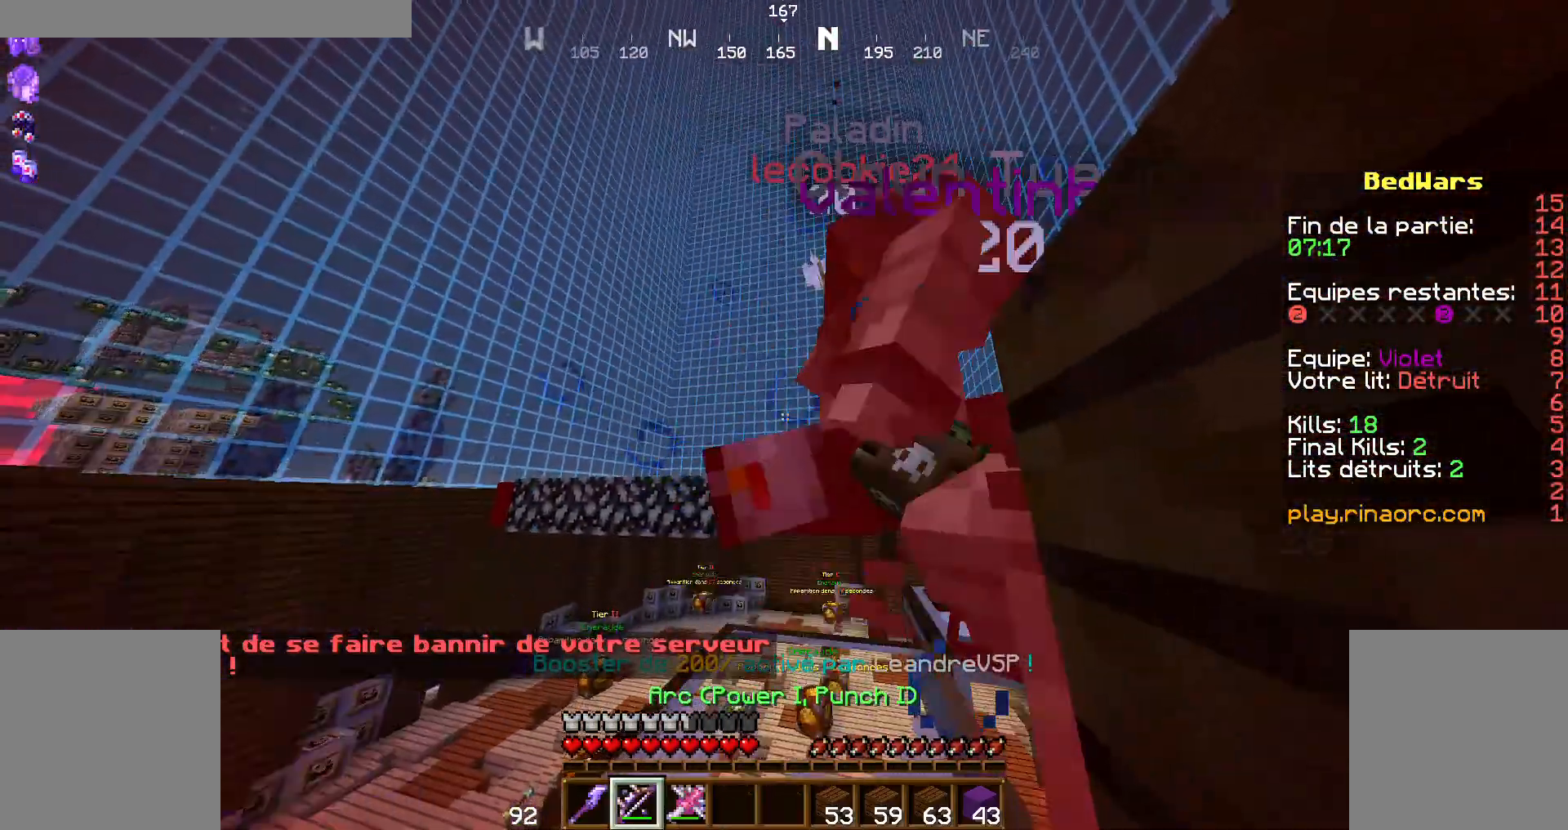
{"keys": ["q"], "mouse": ["right"], "events": [[200, "mouse_right", "down"], [300, "q", "down"]]}
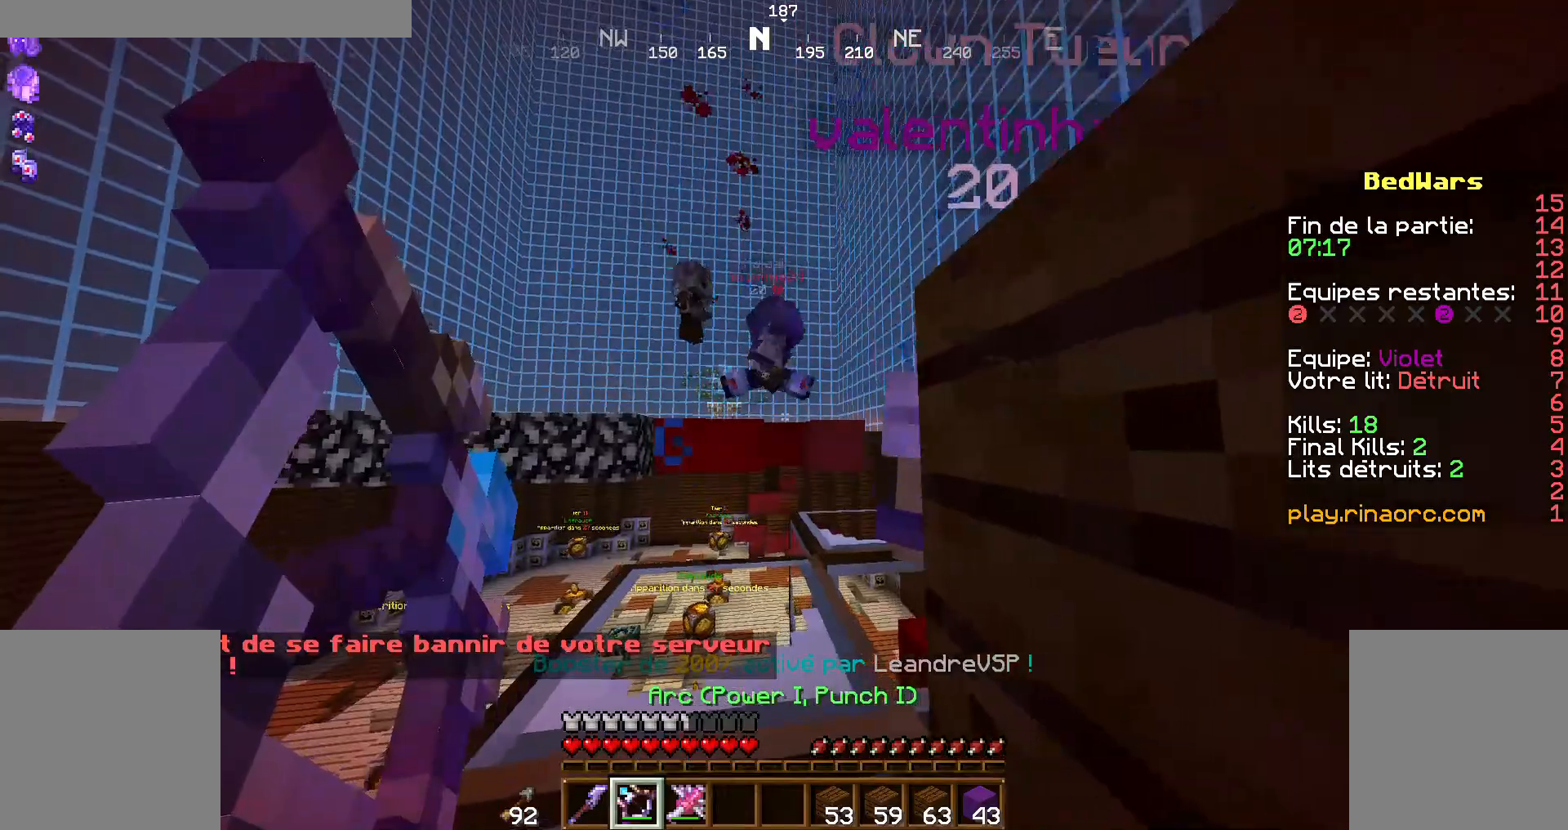
{"keys": ["z"], "mouse": ["right"], "events": [[34, "q", "up"], [200, "z", "down"]]}
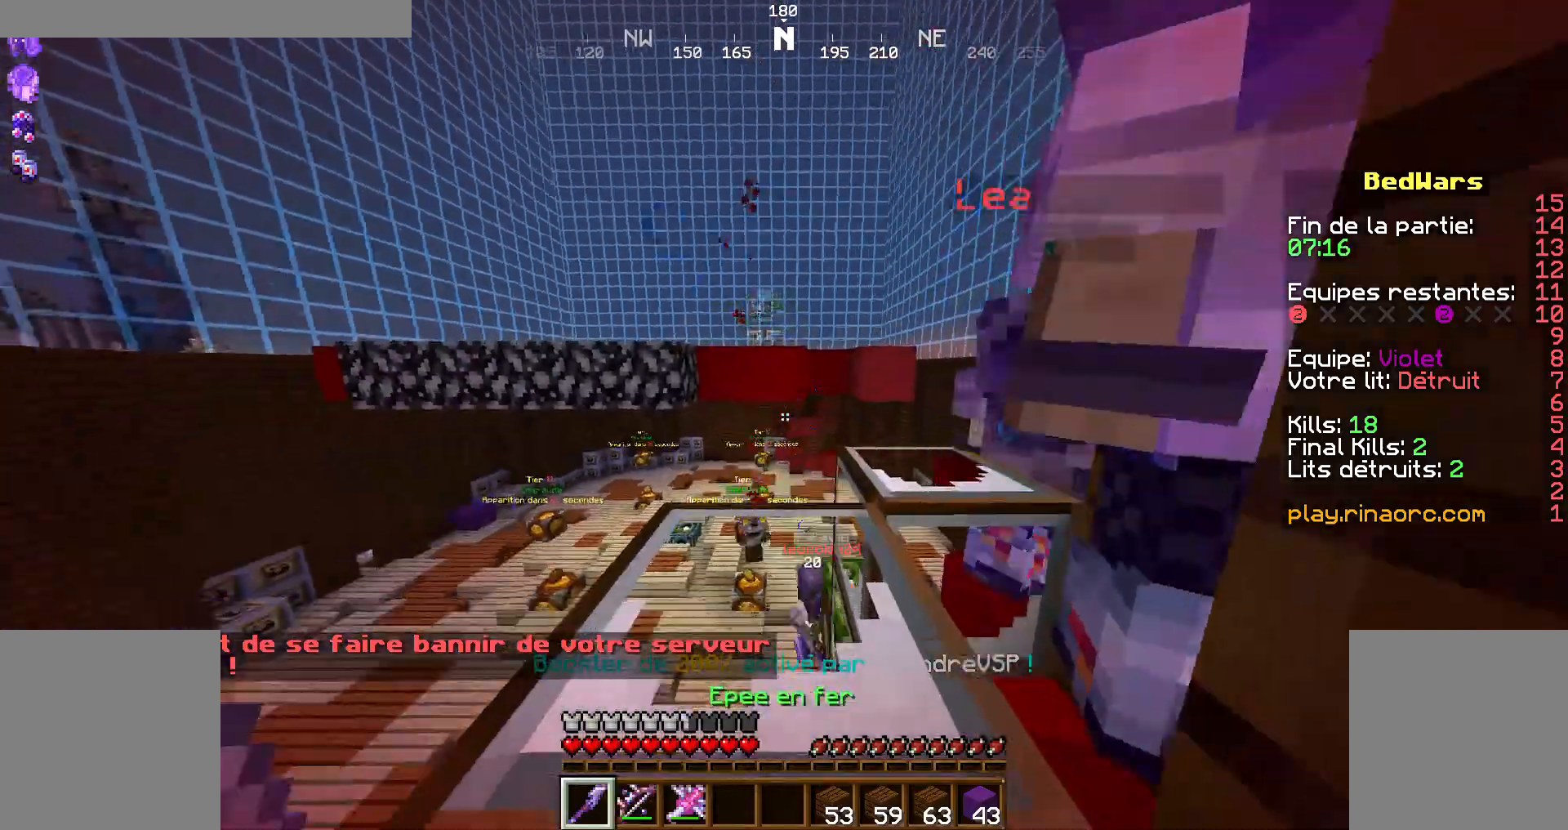
{"keys": [], "mouse": [], "events": [[67, "space", "down"], [234, "mouse_right", "up"], [234, "space", "up"], [400, "z", "up"]]}
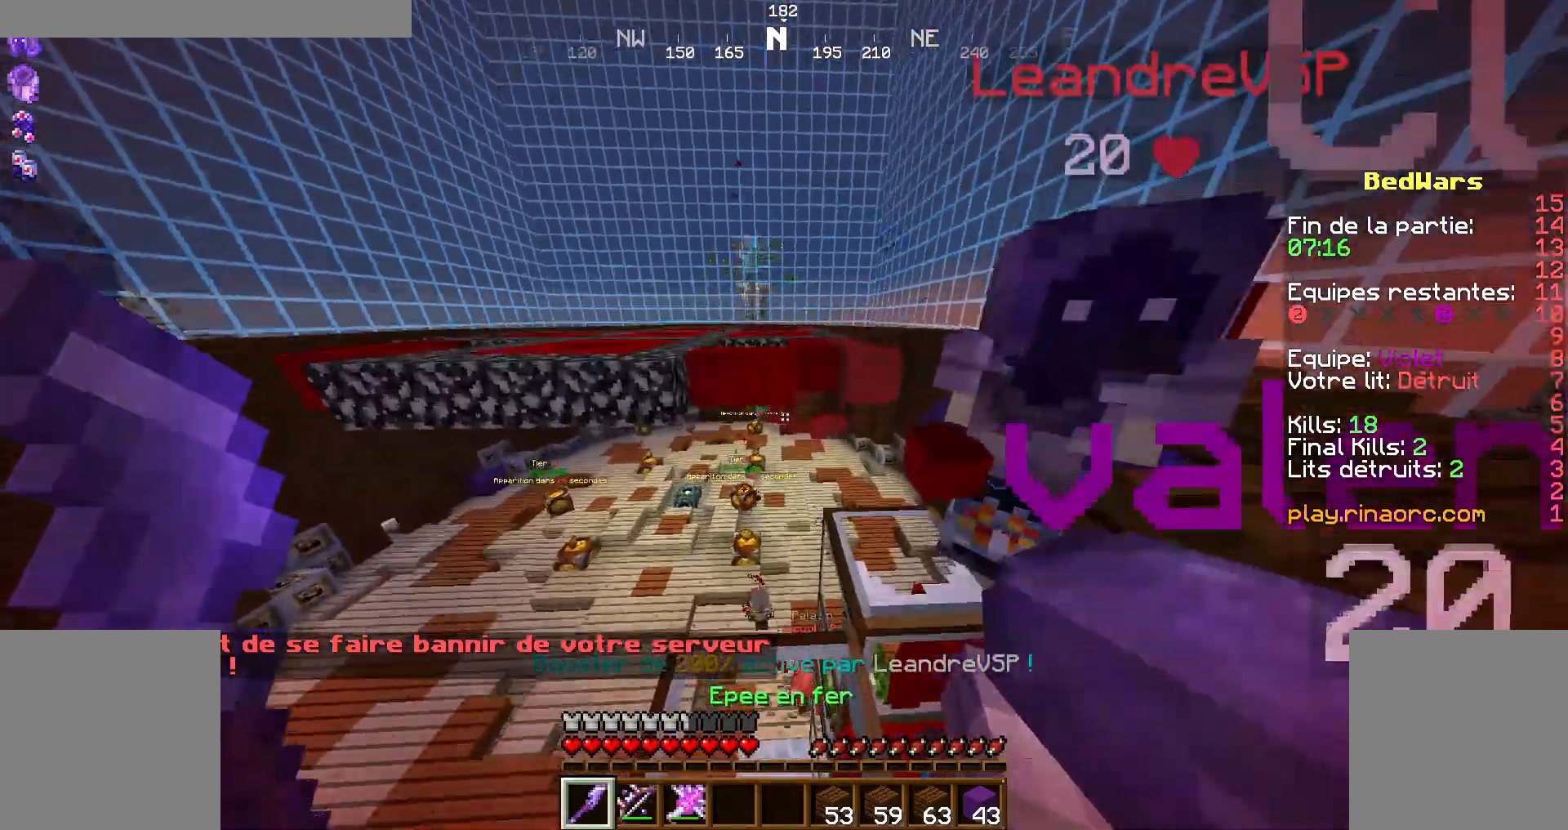
{"keys": ["d", "s"], "mouse": [], "events": [[434, "d", "down"], [434, "s", "down"]]}
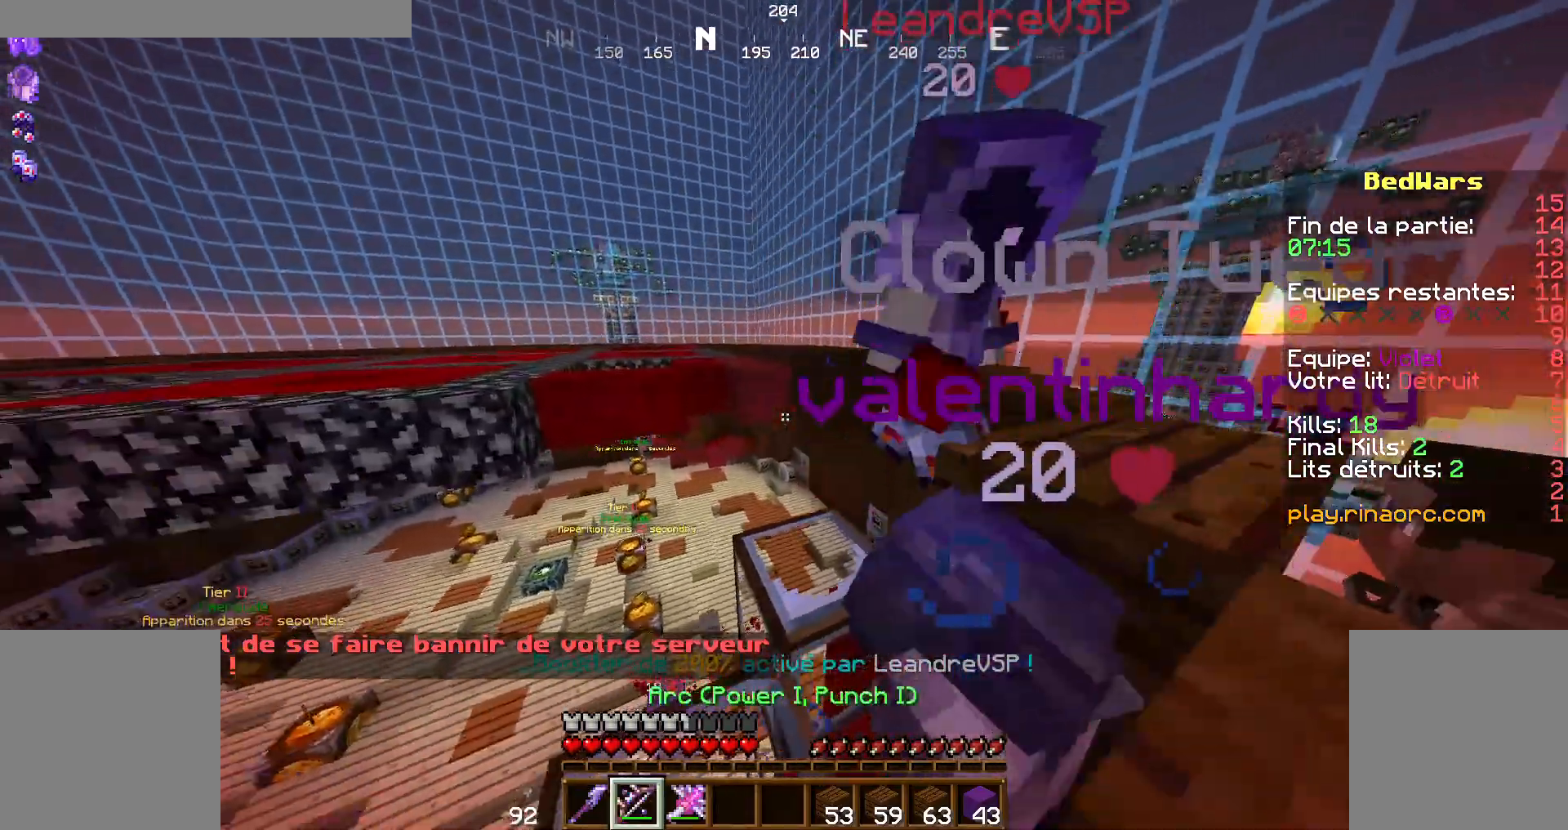
{"keys": ["d"], "mouse": ["right"], "events": [[34, "mouse_right", "down"], [34, "s", "up"], [100, "d", "up"], [167, "d", "down"], [167, "space", "down"], [167, "z", "down"], [234, "z", "up"], [434, "space", "up"]]}
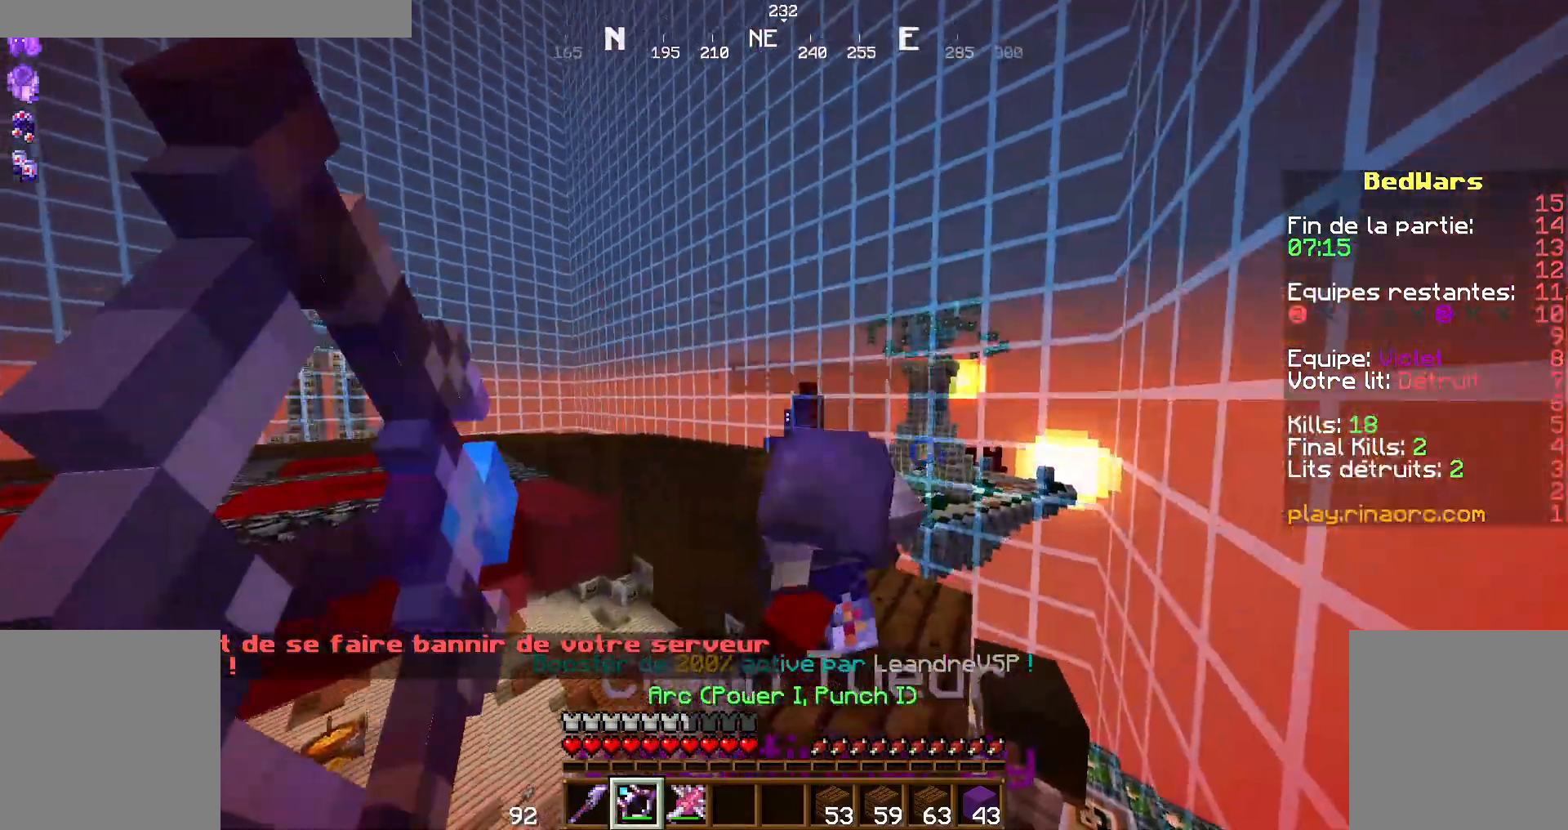
{"keys": [], "mouse": [], "events": [[34, "mouse_right", "up"], [67, "s", "down"], [134, "d", "up"], [167, "q", "down"], [234, "s", "up"], [300, "q", "up"]]}
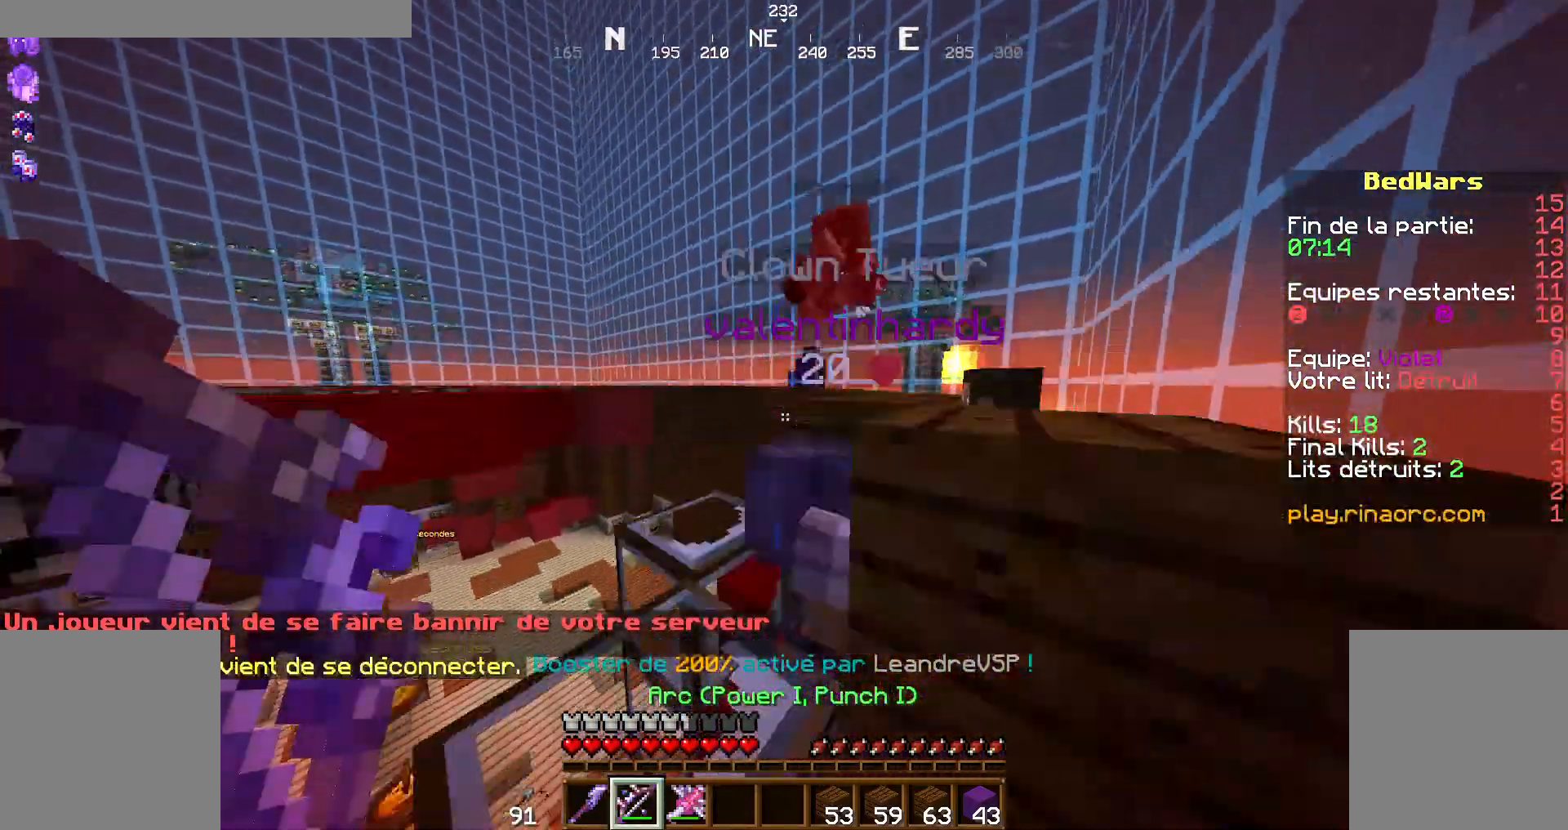
{"keys": ["z"], "mouse": [], "events": [[300, "d", "down"], [300, "z", "down"], [400, "d", "up"]]}
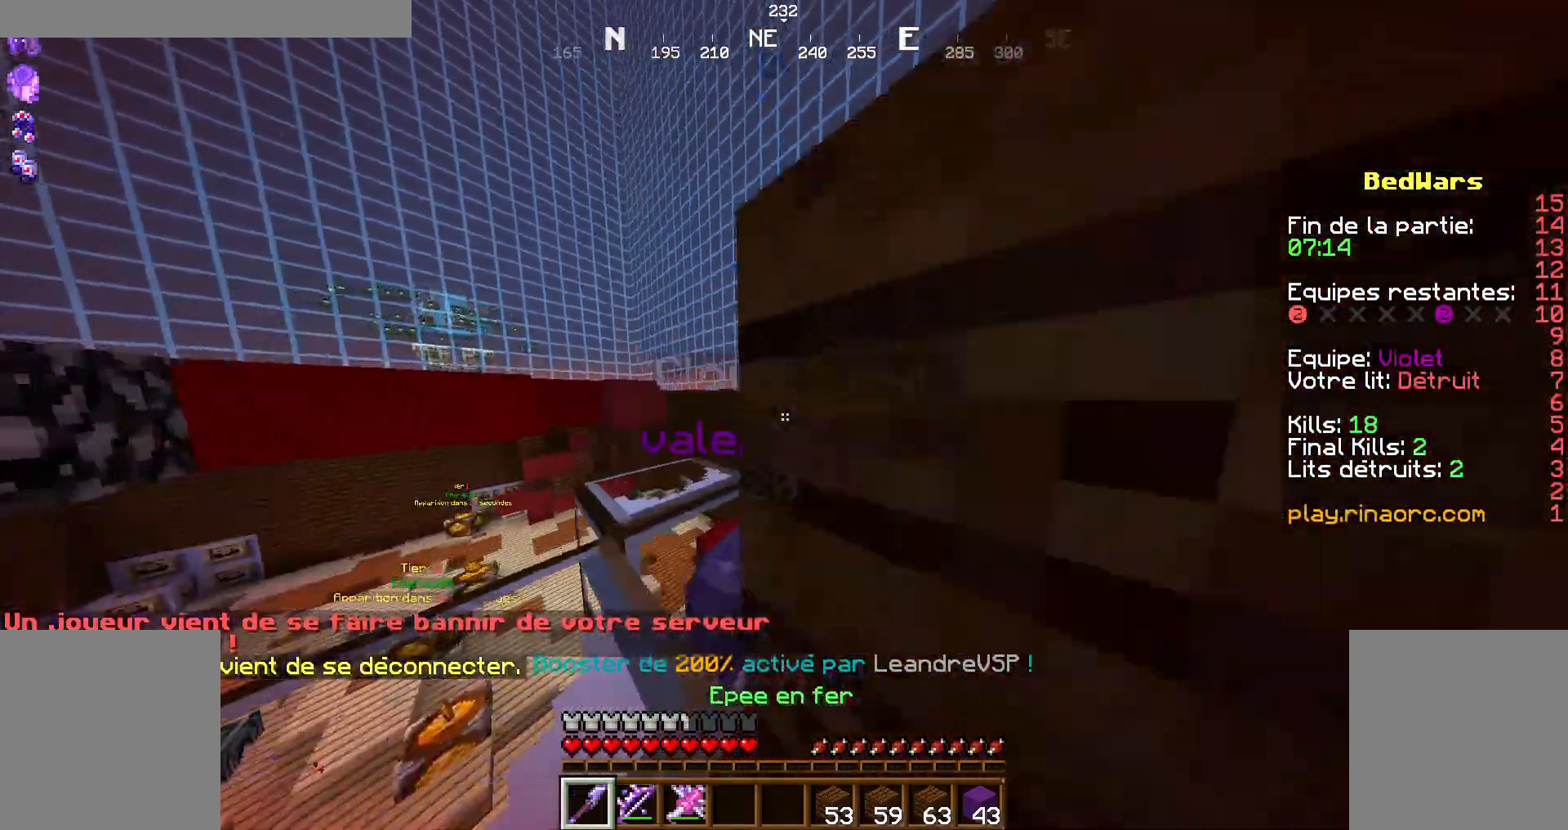
{"keys": ["q"], "mouse": []}
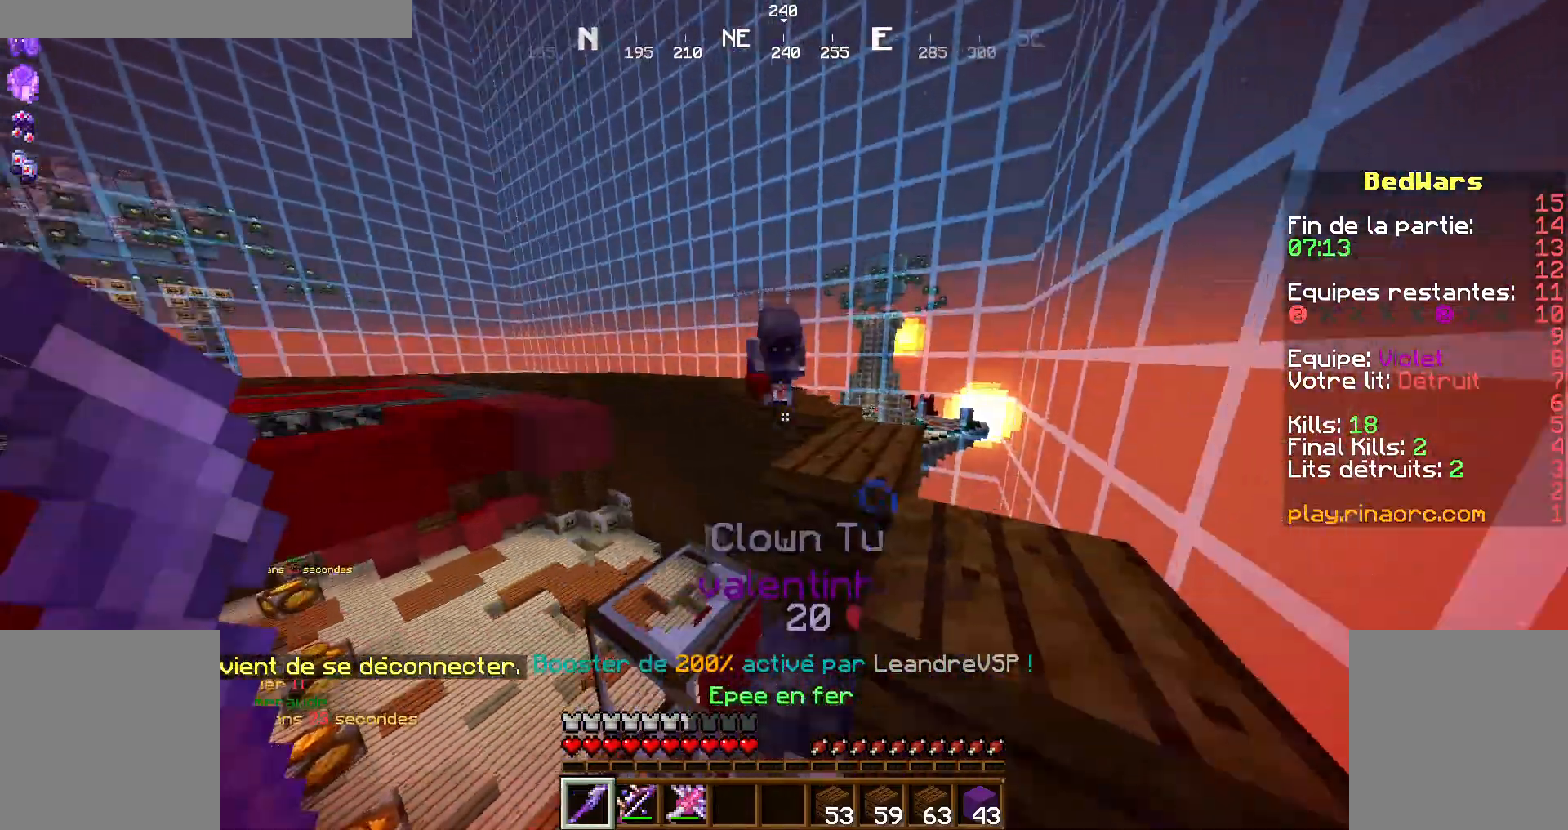
{"keys": ["q", "z"], "mouse": [], "events": [[67, "z", "down"], [134, "q", "up"], [167, "d", "down"], [334, "space", "down"], [434, "space", "up"], [467, "d", "up"], [467, "q", "down"]]}
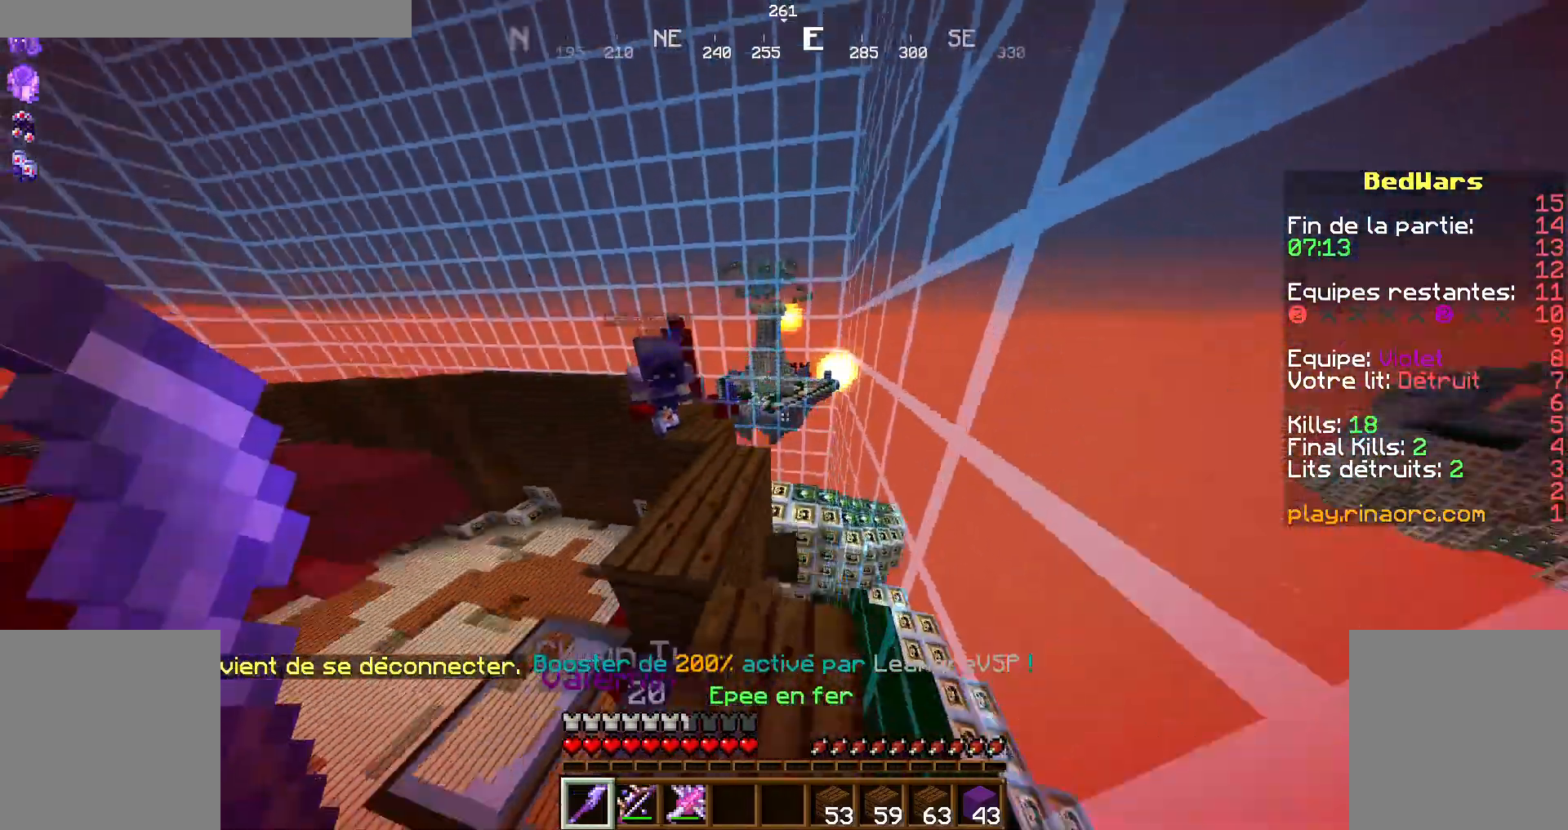
{"keys": ["q"], "mouse": [], "events": [[200, "z", "up"]]}
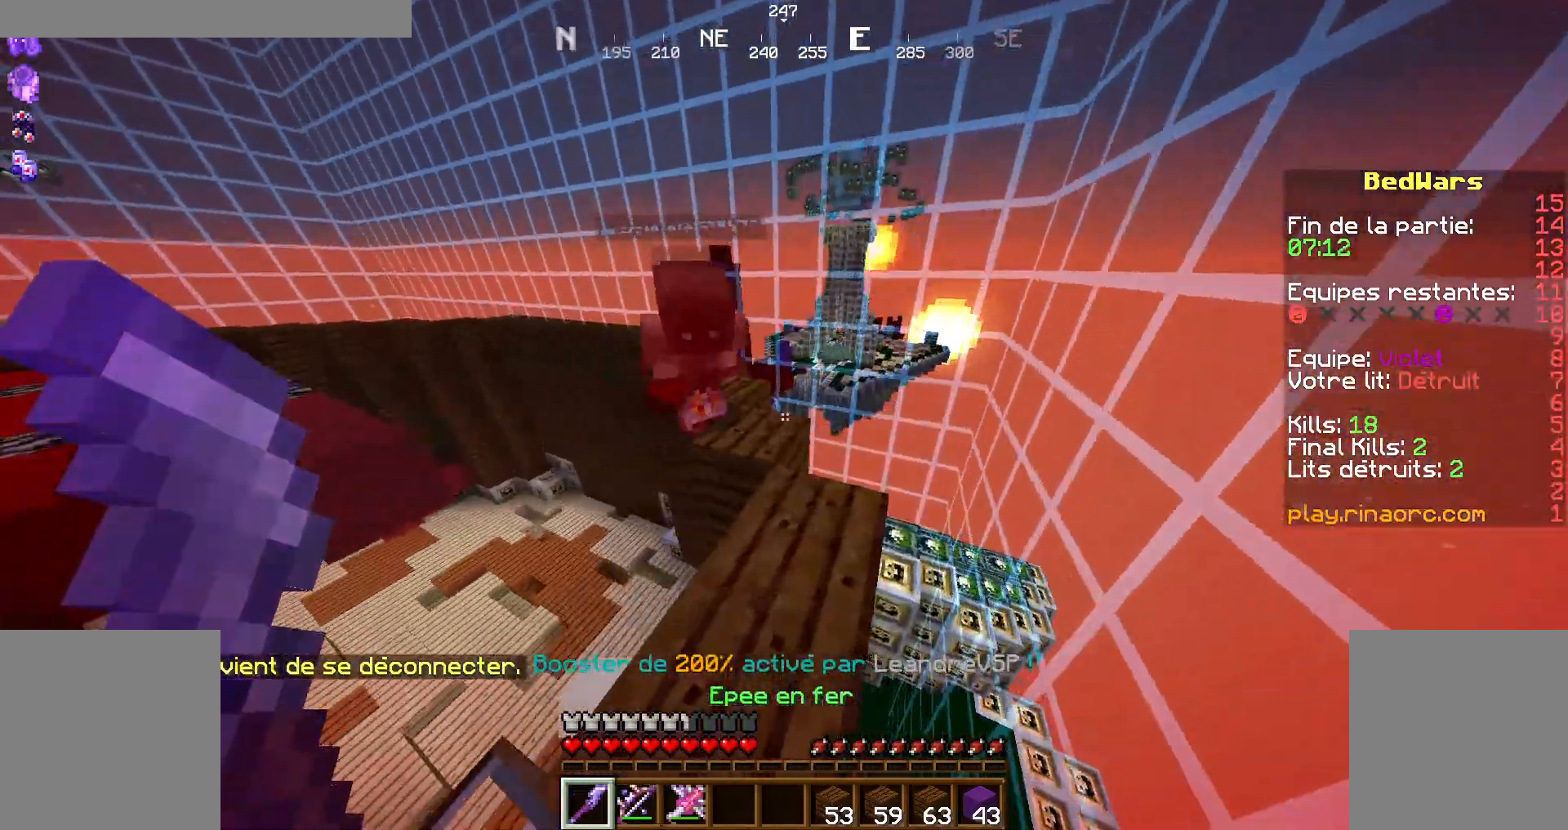
{"keys": [], "mouse": [], "events": [[34, "q", "up"]]}
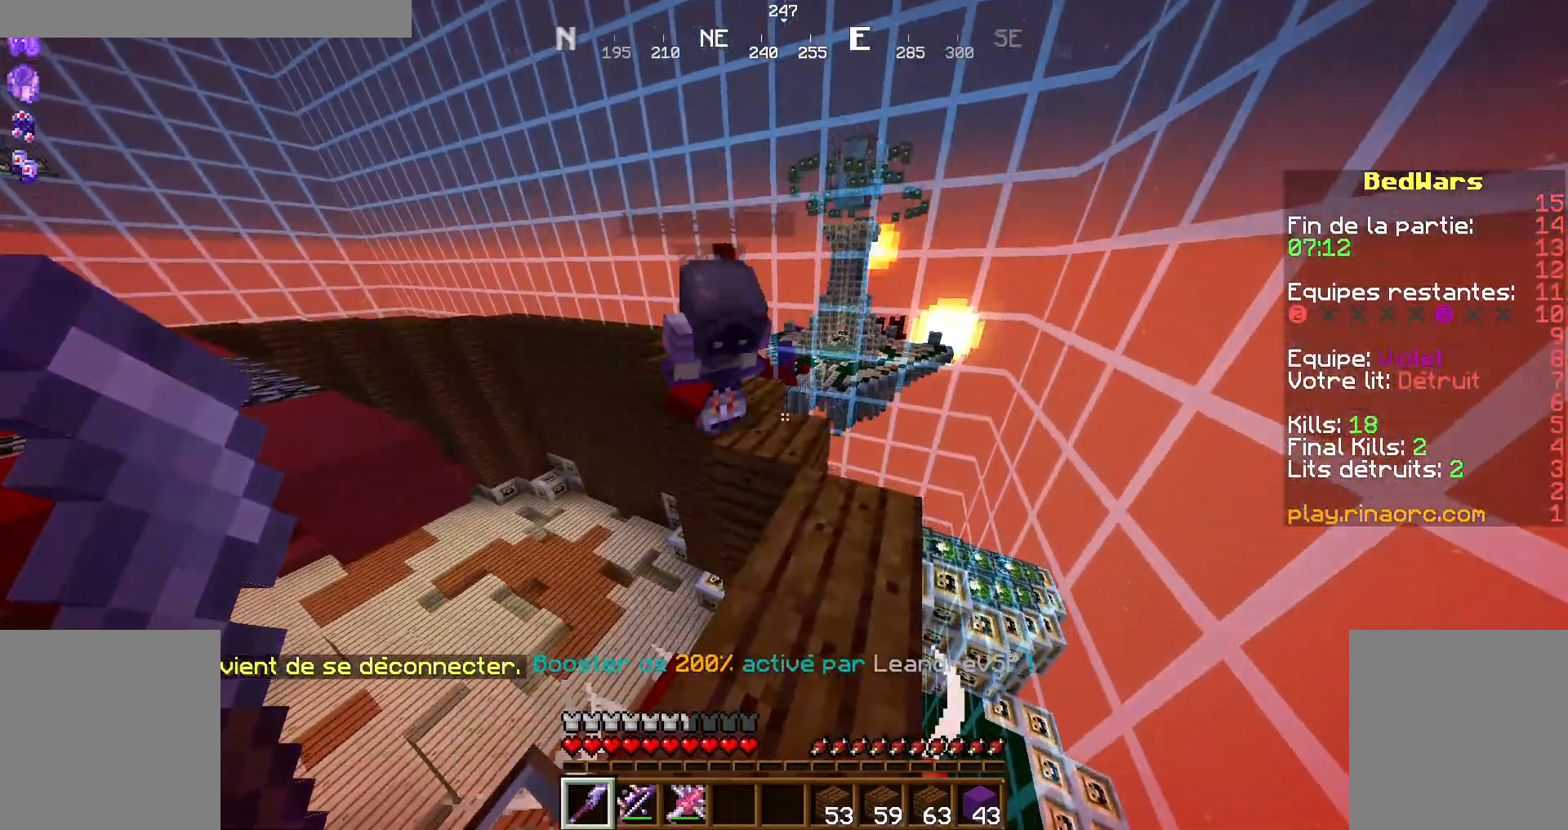
{"keys": [], "mouse": [], "events": []}
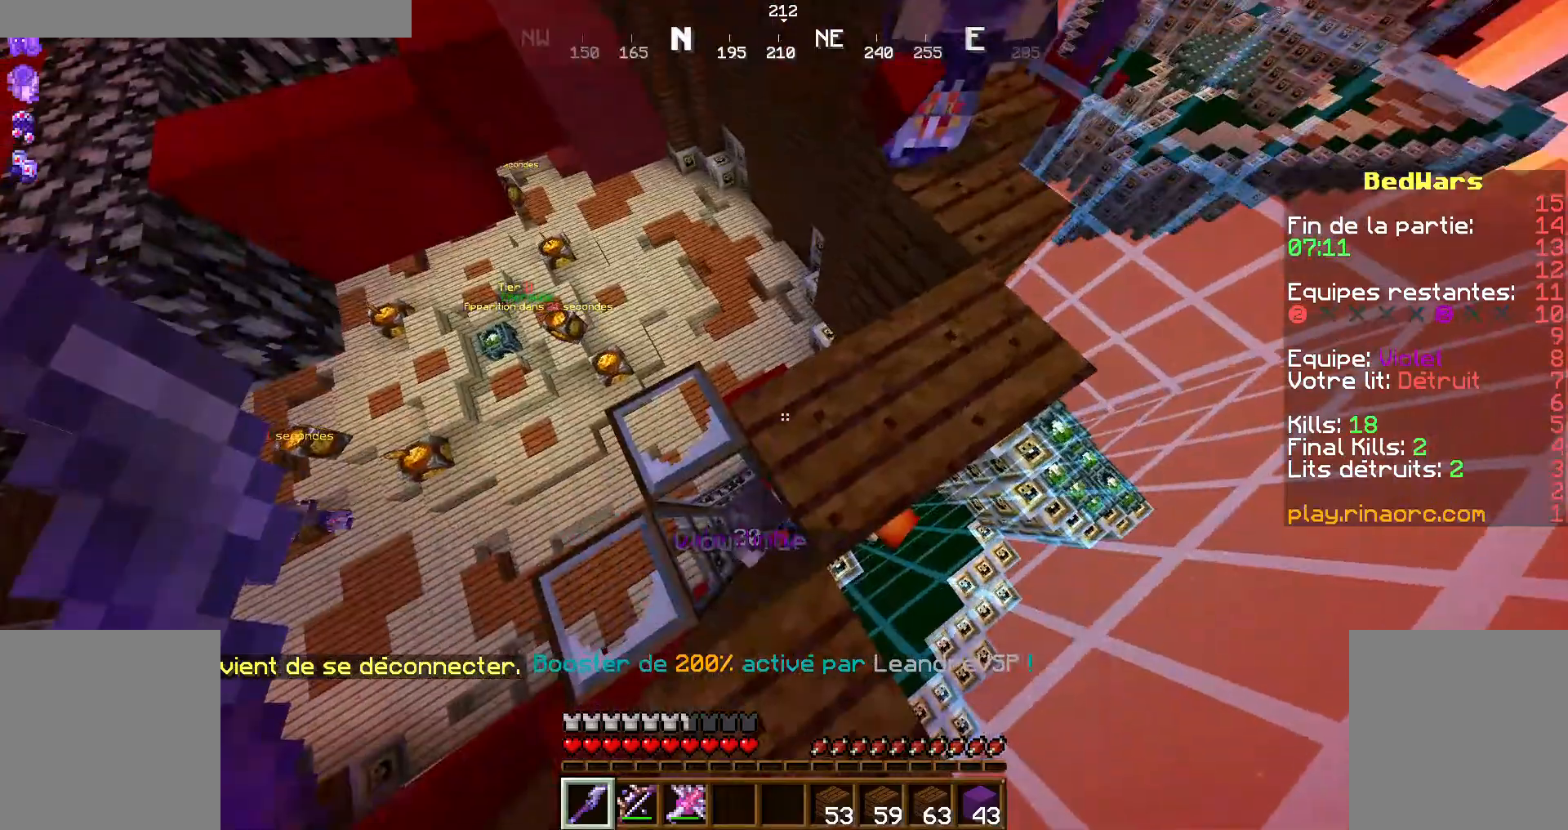
{"keys": ["q", "shift"], "mouse": [], "events": [[67, "z", "down"], [200, "shift", "down"], [200, "z", "up"], [400, "q", "down"]]}
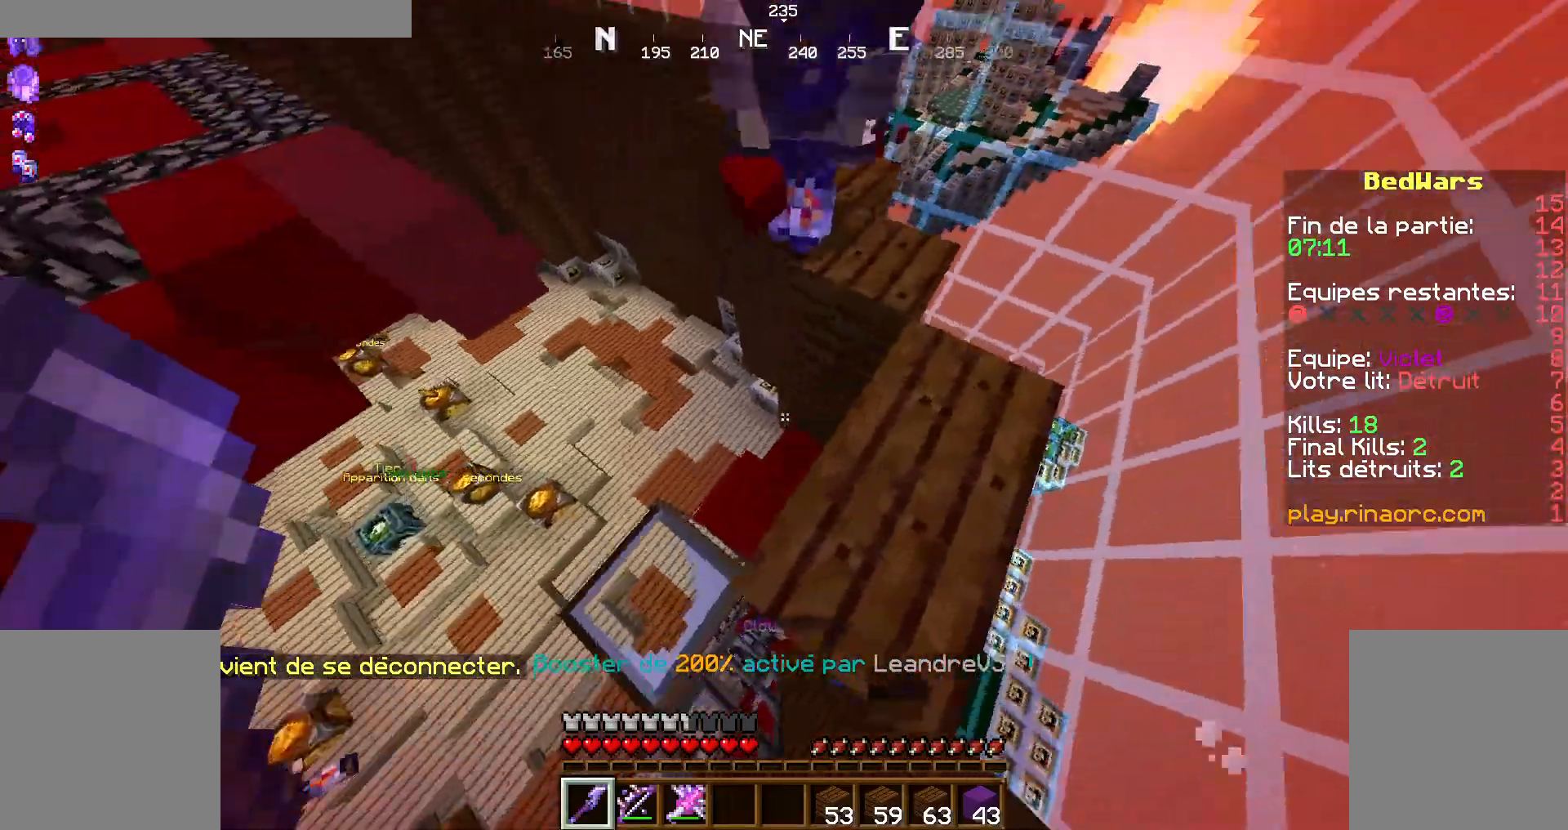
{"keys": ["q", "shift"], "mouse": ["right"], "events": [[467, "mouse_right", "down"]]}
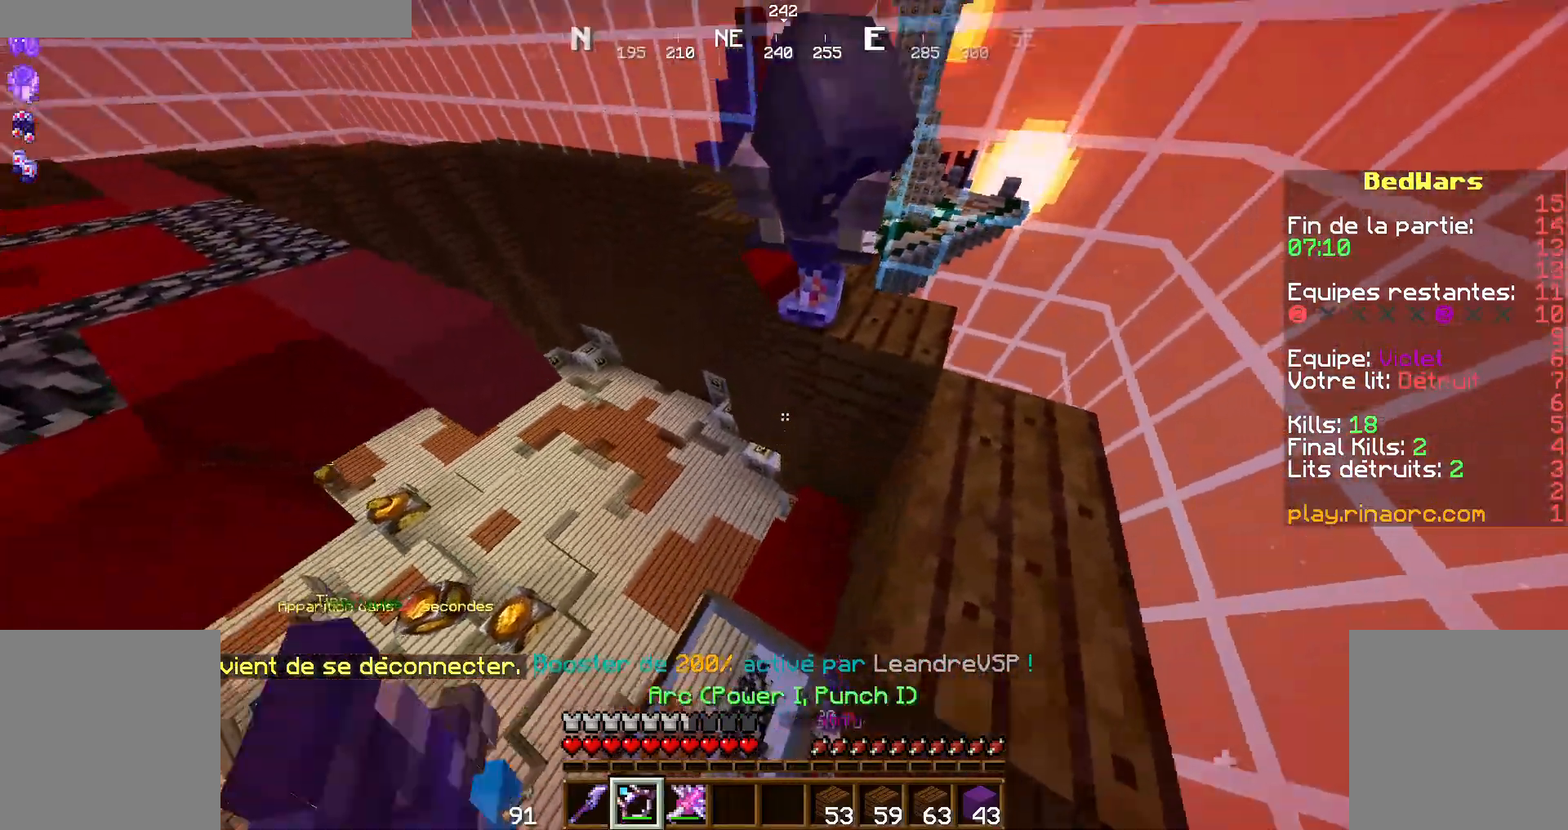
{"keys": ["shift"], "mouse": [], "events": [[434, "mouse_right", "up"], [434, "q", "up"]]}
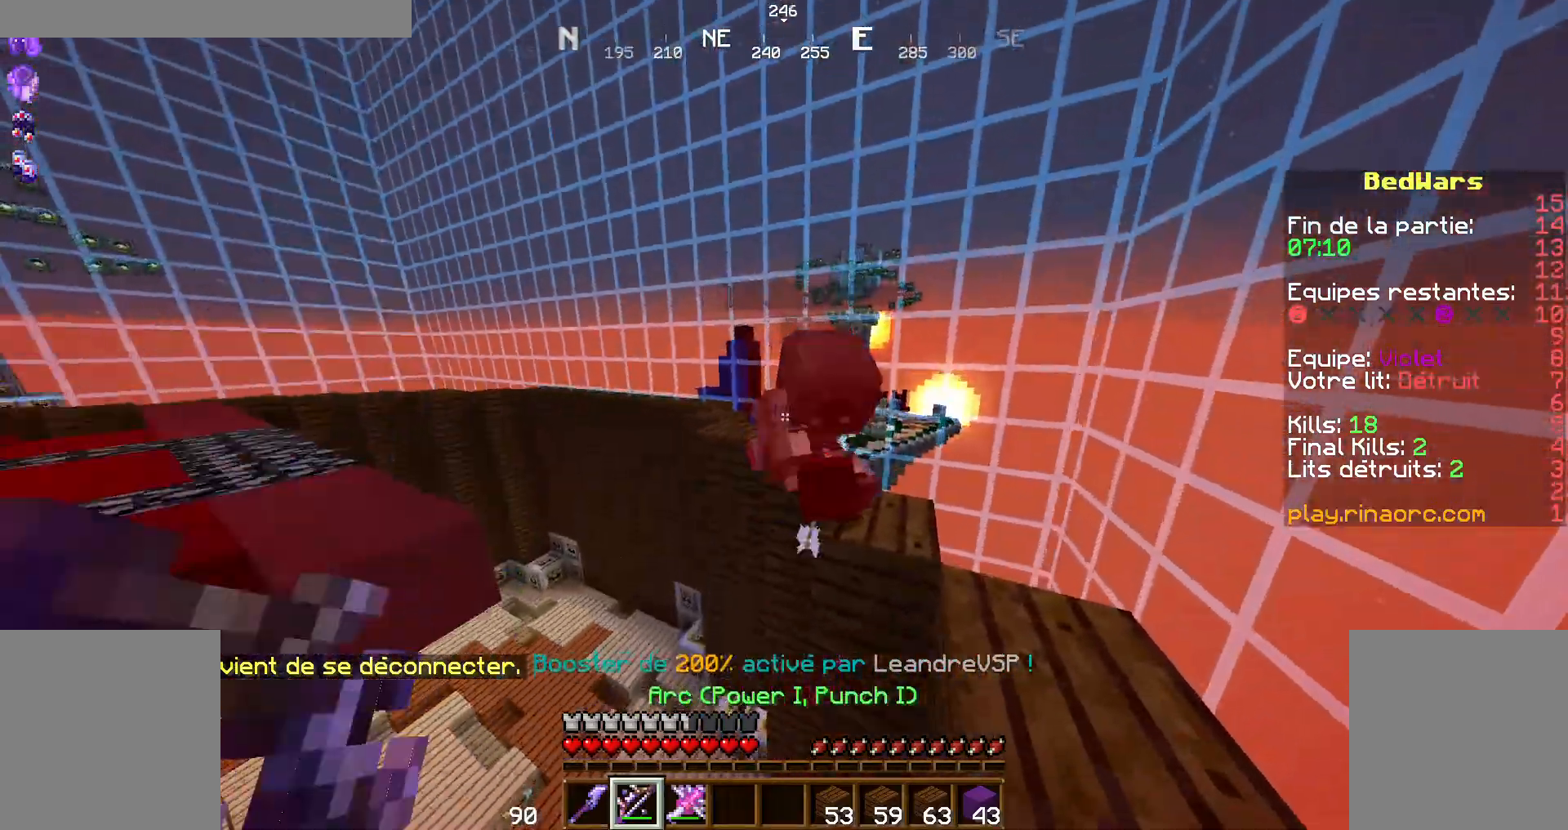
{"keys": ["shift"], "mouse": [], "events": []}
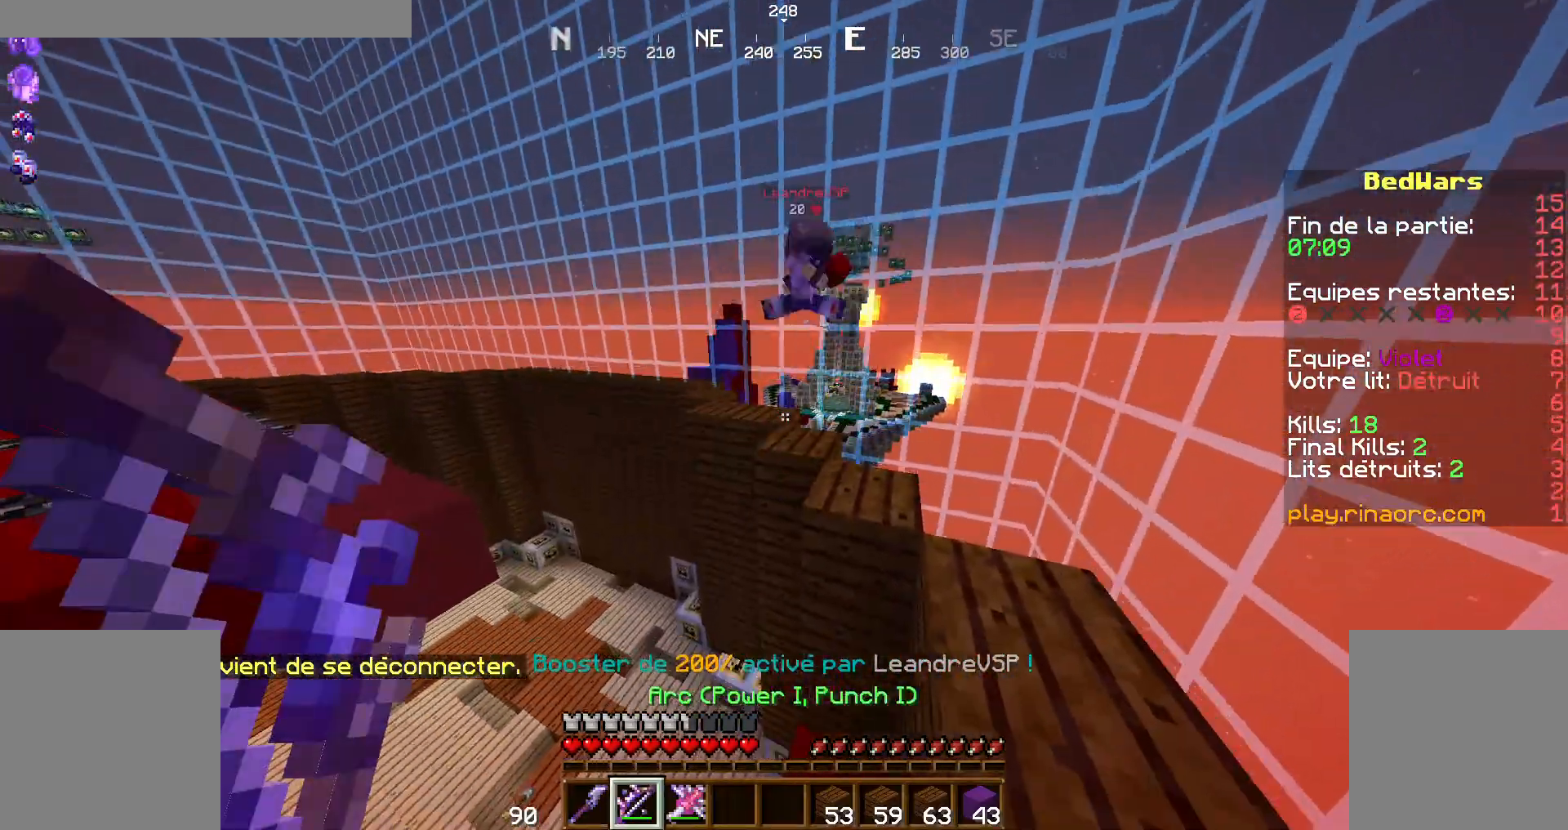
{"keys": ["shift"], "mouse": [], "events": []}
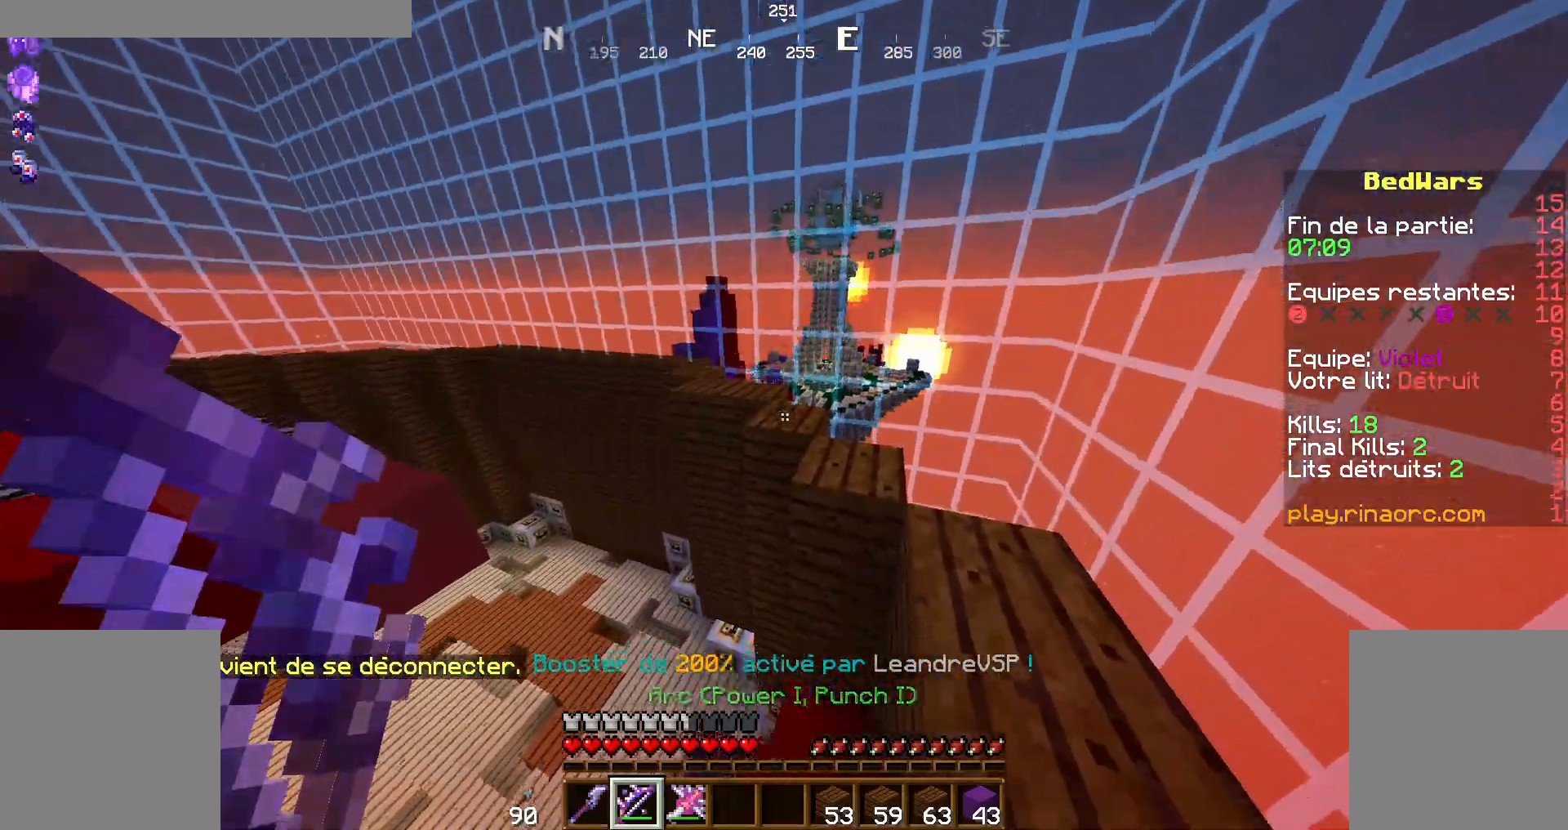
{"keys": ["d", "z"], "mouse": [], "events": [[67, "d", "down"], [167, "z", "down"], [434, "shift", "up"]]}
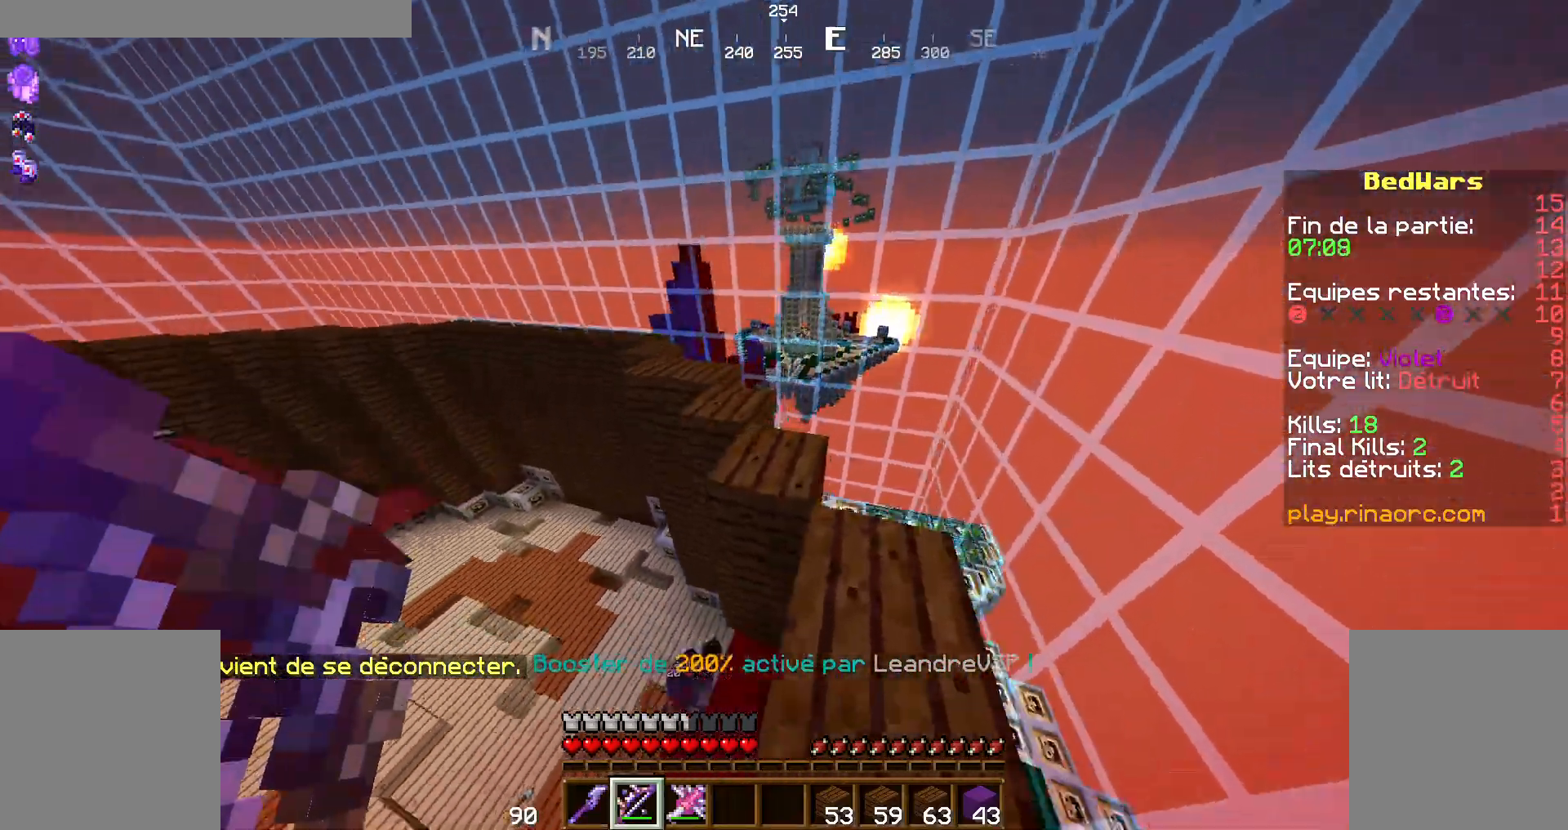
{"keys": ["space", "z"], "mouse": [], "events": [[34, "d", "up"], [467, "space", "down"]]}
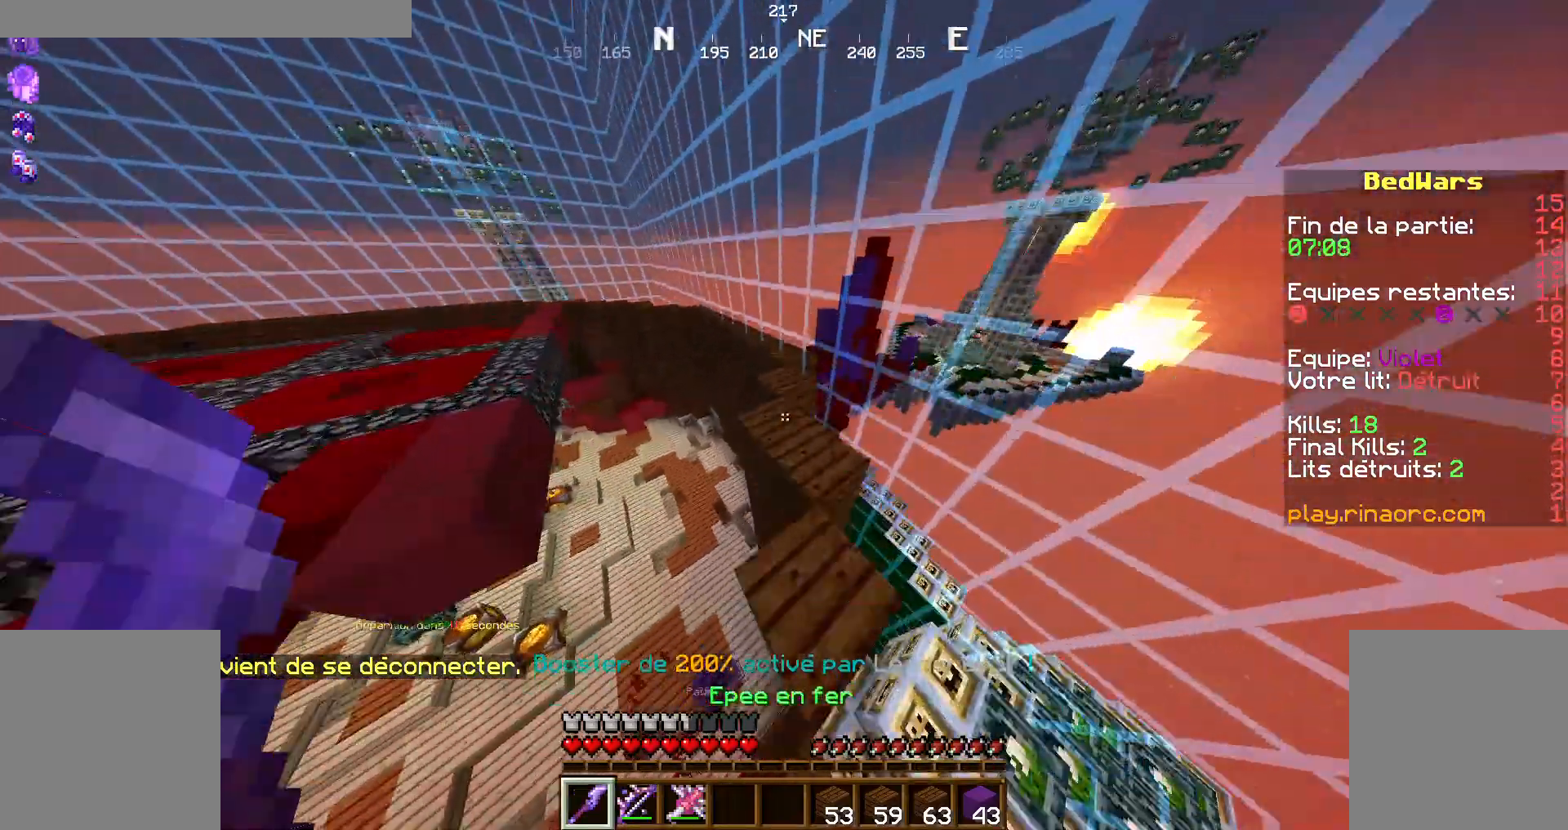
{"keys": ["z"], "mouse": [], "events": [[100, "space", "up"], [134, "q", "down"], [234, "q", "up"]]}